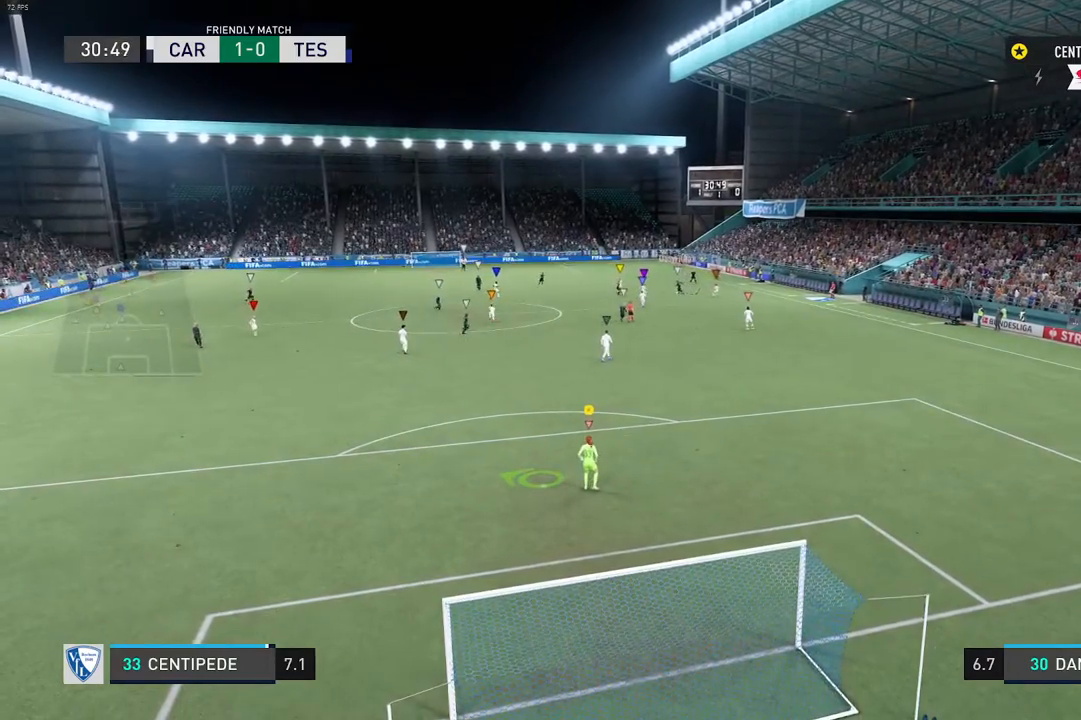
Gameplay with a controller (Xbox layout); each line is a JSON object with the inputs held at the frame after it. "events" lists button and stick changes between this image and that frame as [ms after this image, input, new state], when the widget could be followed in between. Not read: L3 R3.
{"buttons": ["L2", "R2"], "left_stick": "down-left", "right_stick": "center", "events": [[400, "left_stick", "down-left"], [417, "R2", "down"]]}
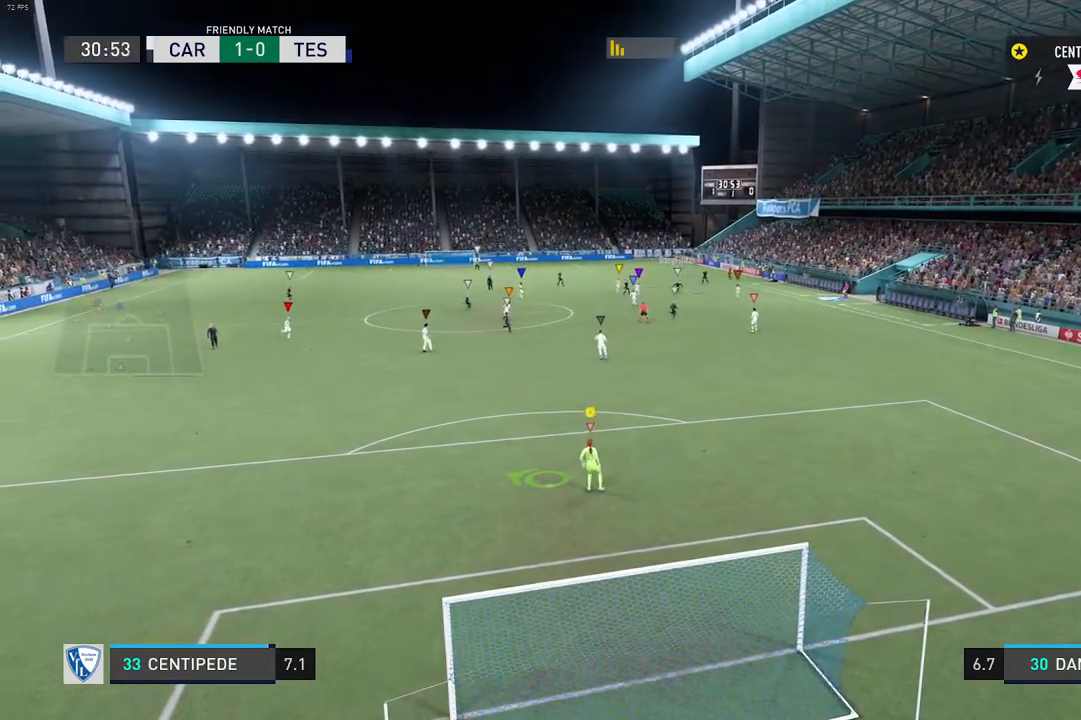
{"buttons": ["L2"], "left_stick": "center", "right_stick": "center", "events": [[83, "left_stick", "center"], [217, "R2", "up"]]}
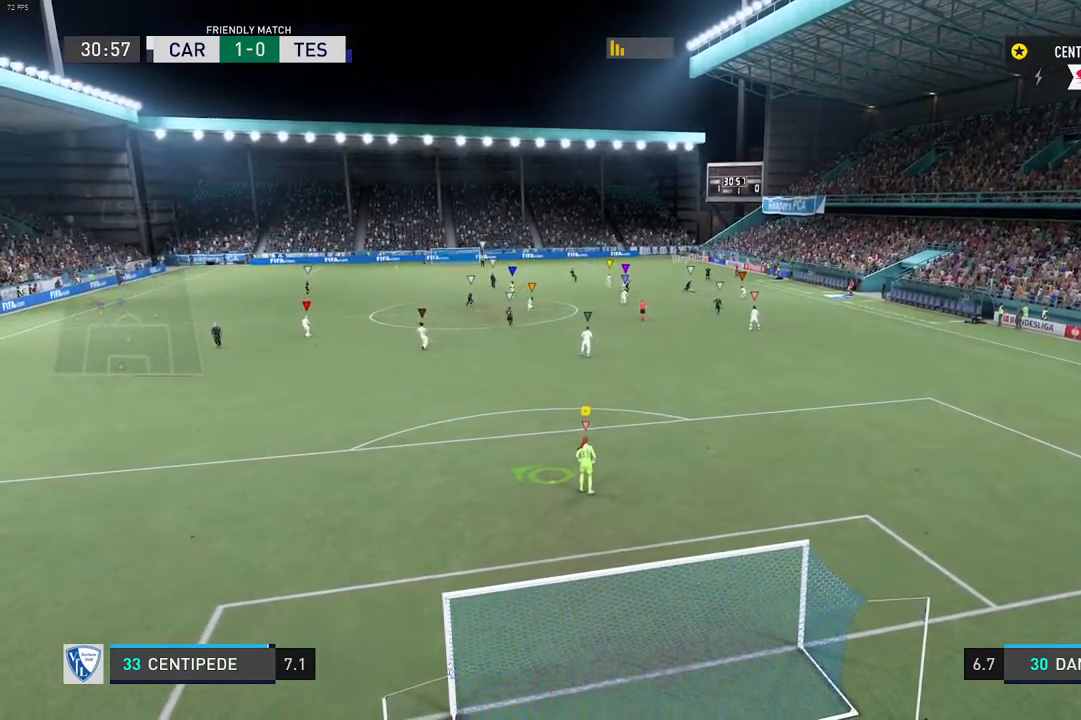
{"buttons": ["L2", "R2"], "left_stick": "center", "right_stick": "center", "events": [[283, "R2", "down"]]}
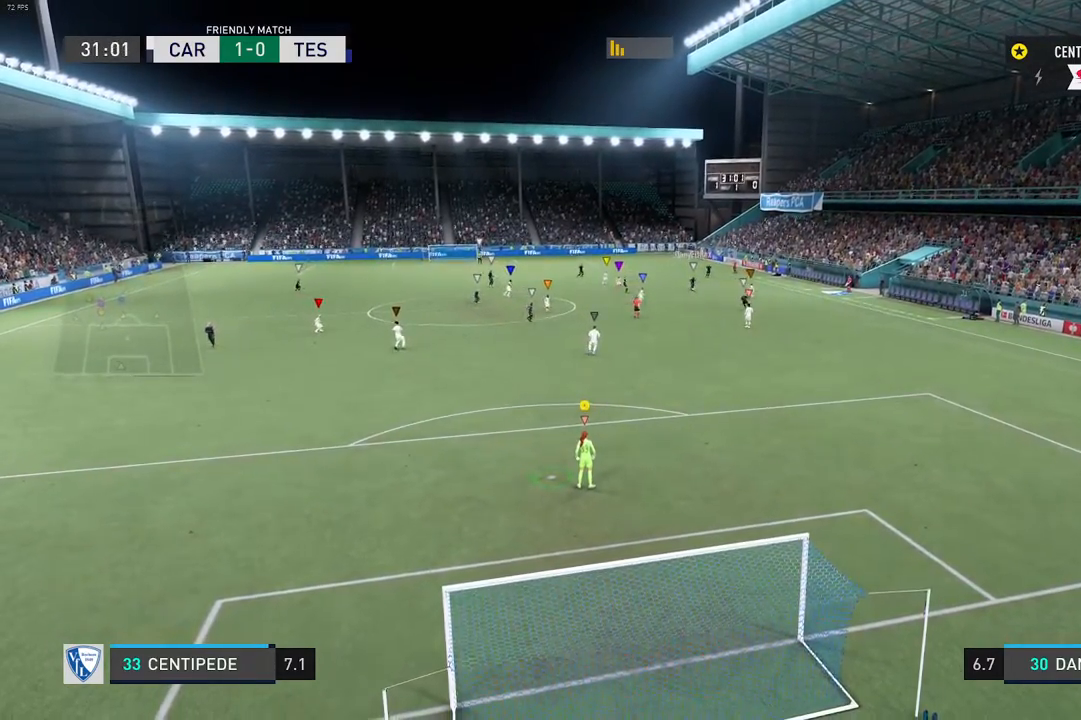
{"buttons": ["L2", "R2"], "left_stick": "center", "right_stick": "center", "events": [[67, "L2", "up"], [67, "R2", "up"], [250, "L2", "down"], [467, "R2", "down"]]}
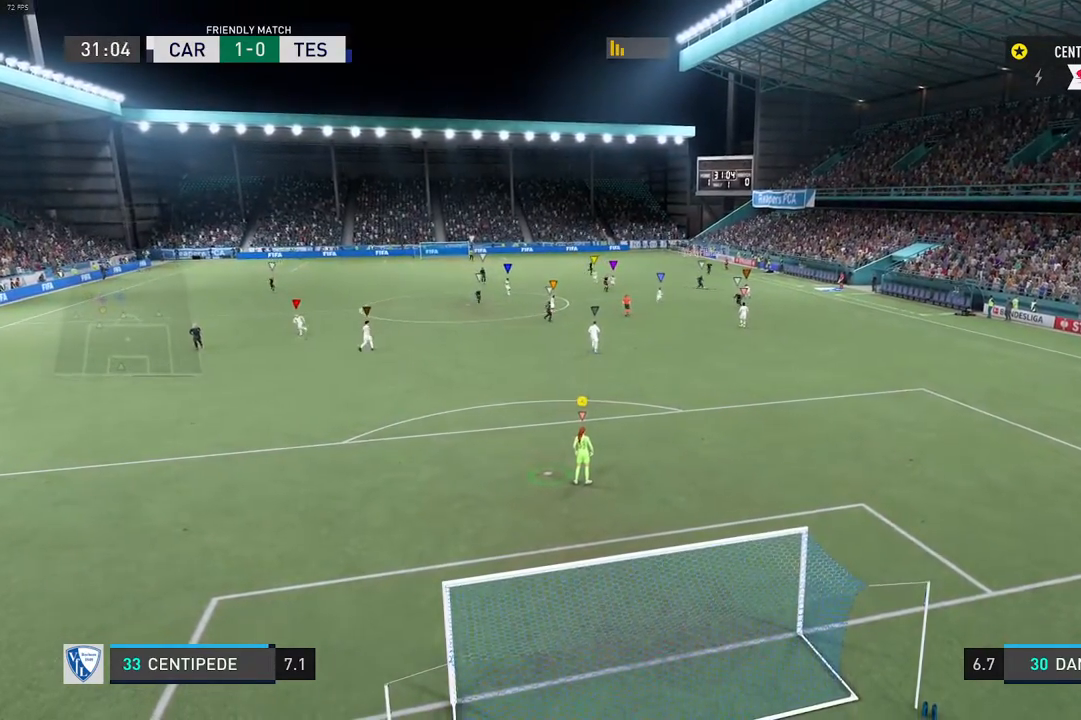
{"buttons": ["L2", "R2"], "left_stick": "right", "right_stick": "center", "events": [[167, "left_stick", "down"], [200, "R2", "up"], [367, "left_stick", "right"], [467, "R2", "down"]]}
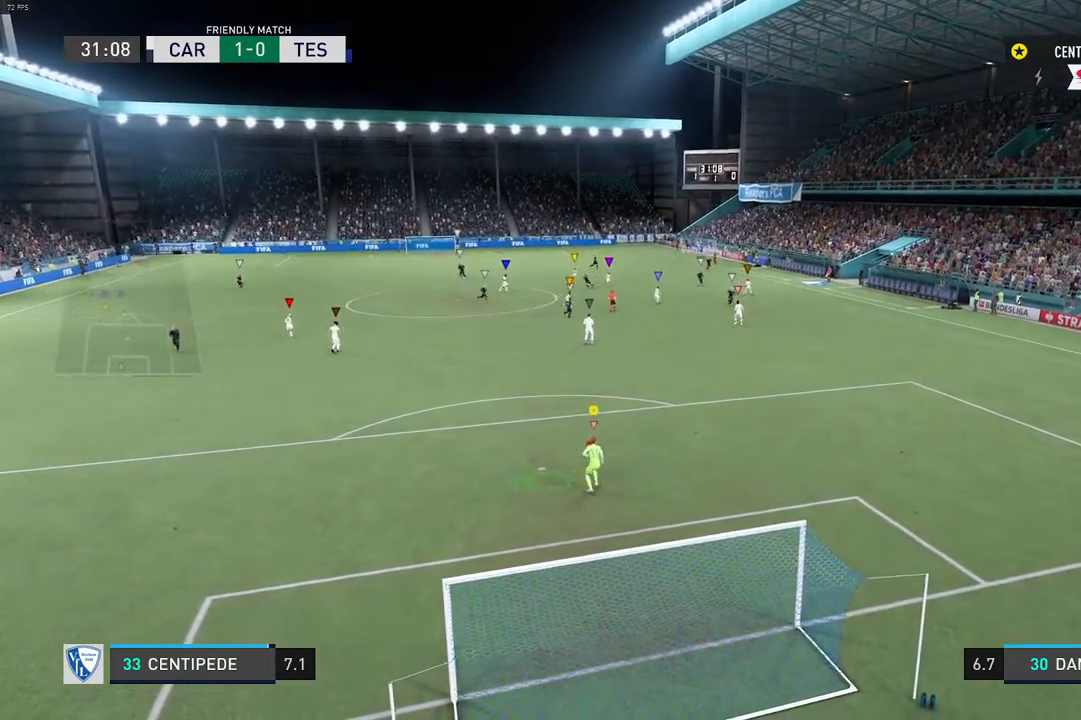
{"buttons": ["L2"], "left_stick": "center", "right_stick": "center", "events": [[183, "R2", "up"], [367, "left_stick", "center"]]}
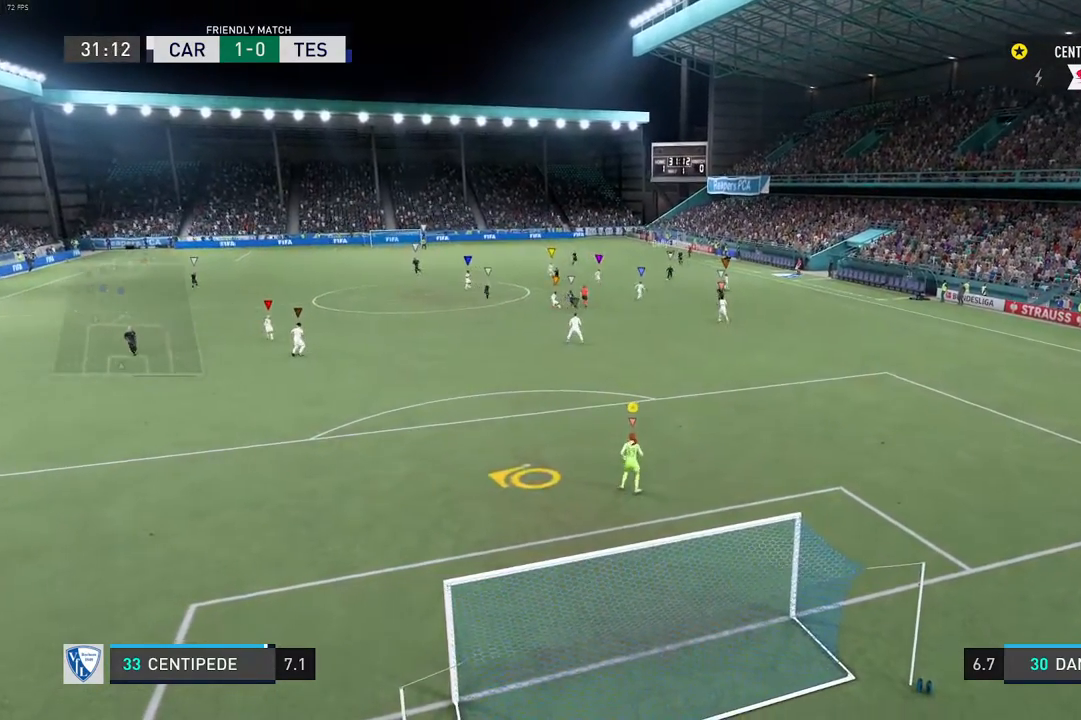
{"buttons": ["L2"], "left_stick": "center", "right_stick": "center", "events": [[67, "left_stick", "left"], [167, "R2", "down"], [233, "left_stick", "center"], [450, "R2", "up"]]}
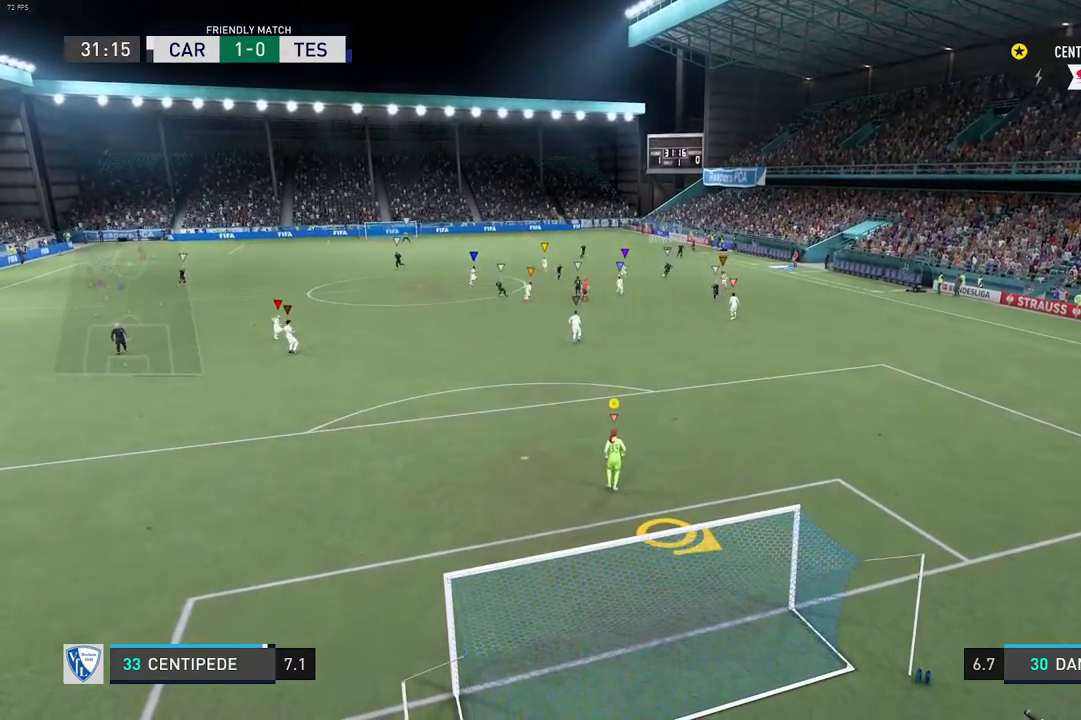
{"buttons": [], "left_stick": "center", "right_stick": "center", "events": [[233, "L2", "up"]]}
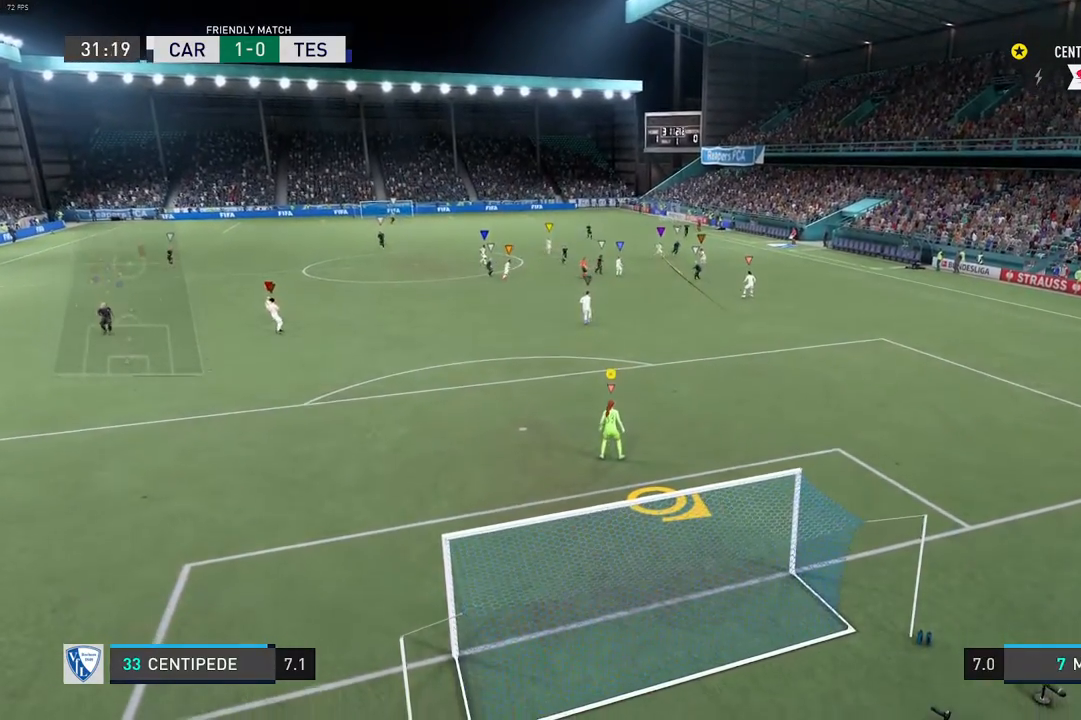
{"buttons": ["L2"], "left_stick": "right", "right_stick": "center", "events": [[183, "L2", "down"], [317, "left_stick", "right"]]}
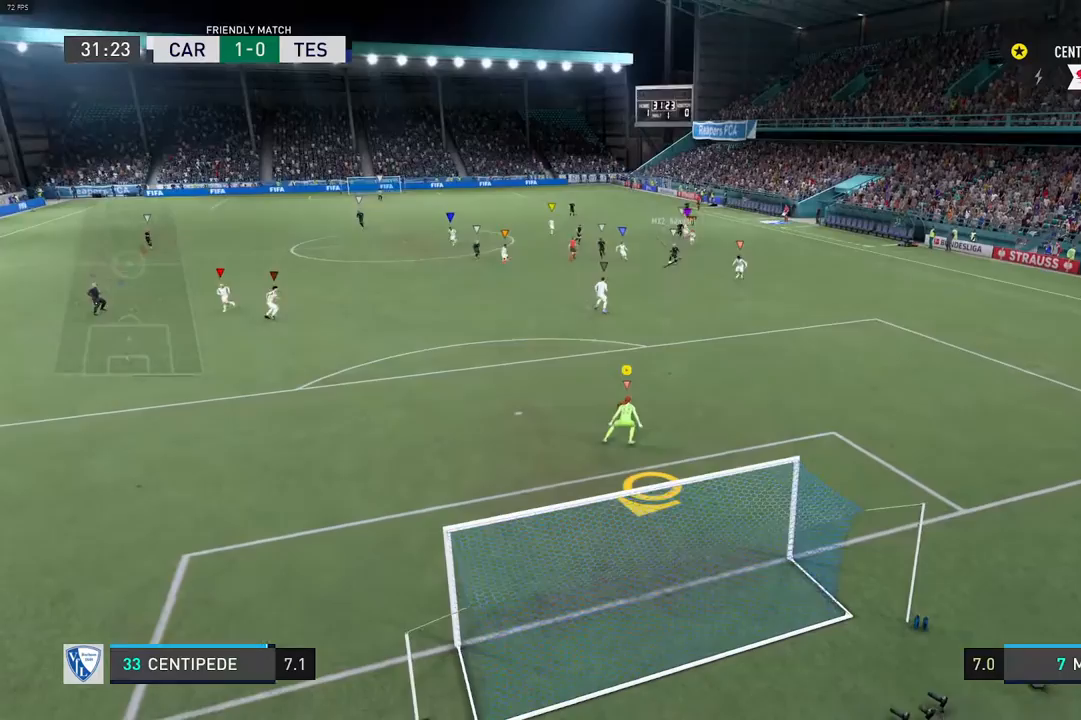
{"buttons": [], "left_stick": "down", "right_stick": "center", "events": [[50, "left_stick", "center"], [67, "L2", "up"], [383, "left_stick", "down"]]}
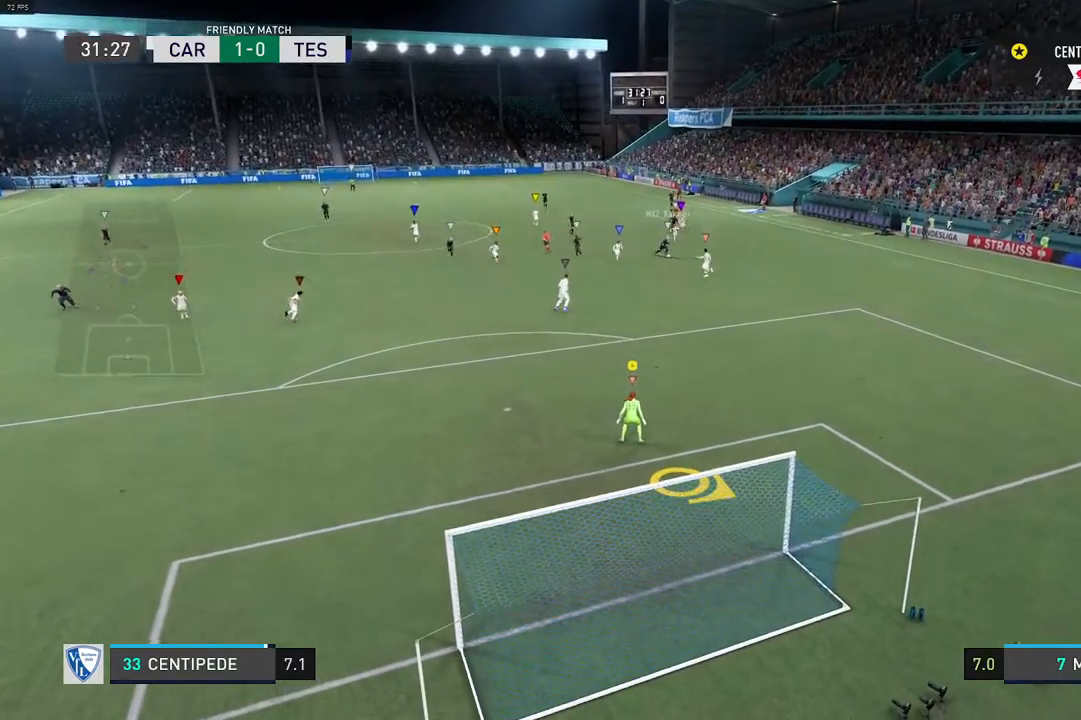
{"buttons": [], "left_stick": "center", "right_stick": "center", "events": [[67, "left_stick", "center"], [150, "L1", "down"], [217, "L1", "up"], [300, "L1", "down"], [367, "L1", "up"]]}
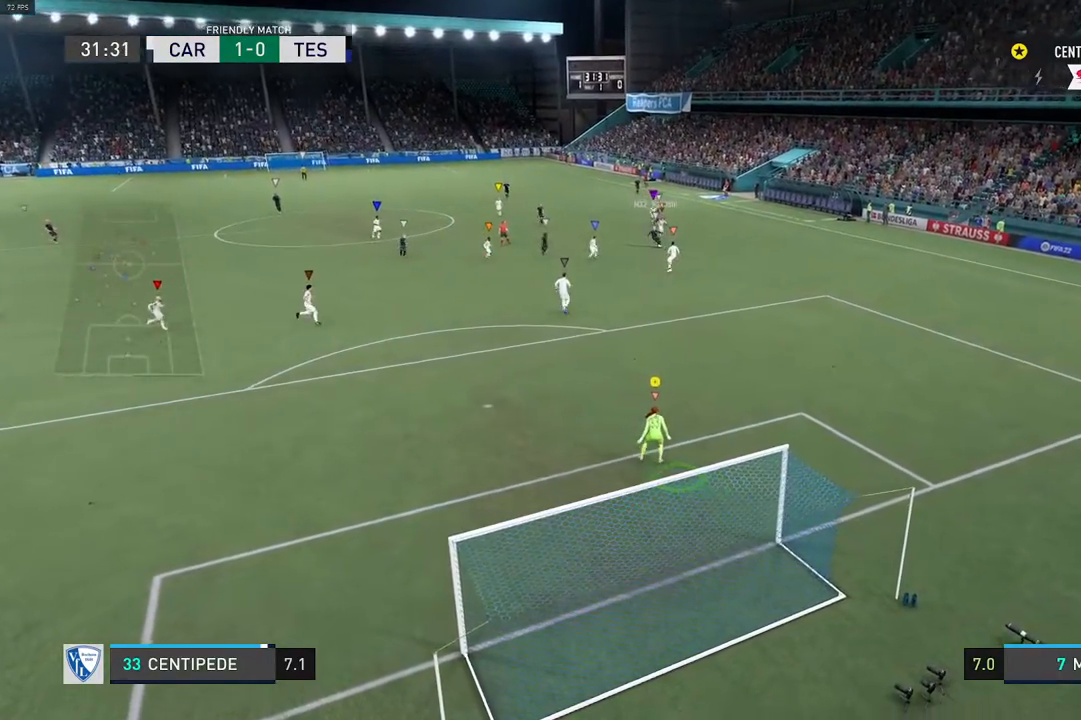
{"buttons": [], "left_stick": "center", "right_stick": "center", "events": []}
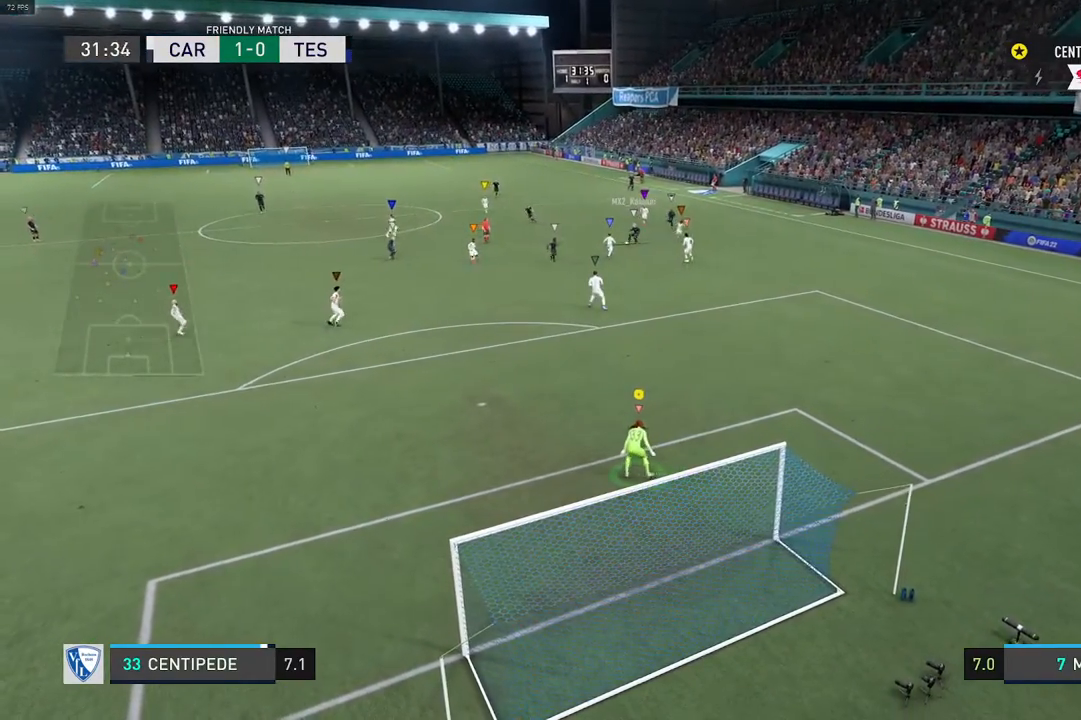
{"buttons": [], "left_stick": "center", "right_stick": "center", "events": []}
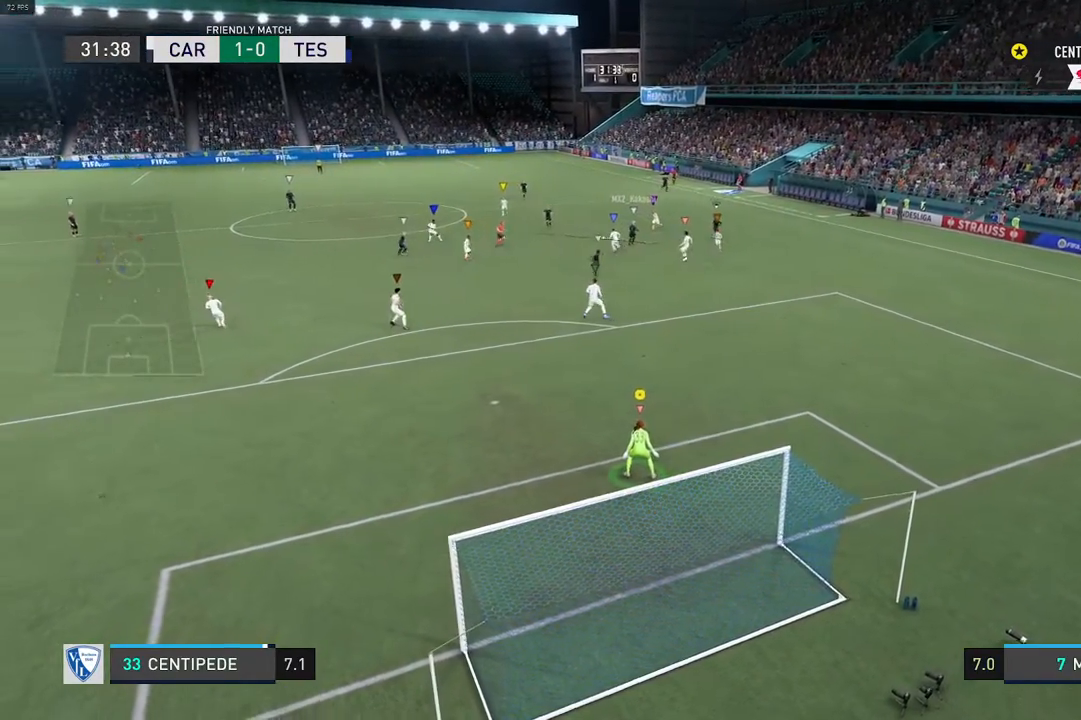
{"buttons": ["L1"], "left_stick": "center", "right_stick": "center", "events": [[67, "R2", "down"], [117, "R2", "up"], [167, "L1", "down"]]}
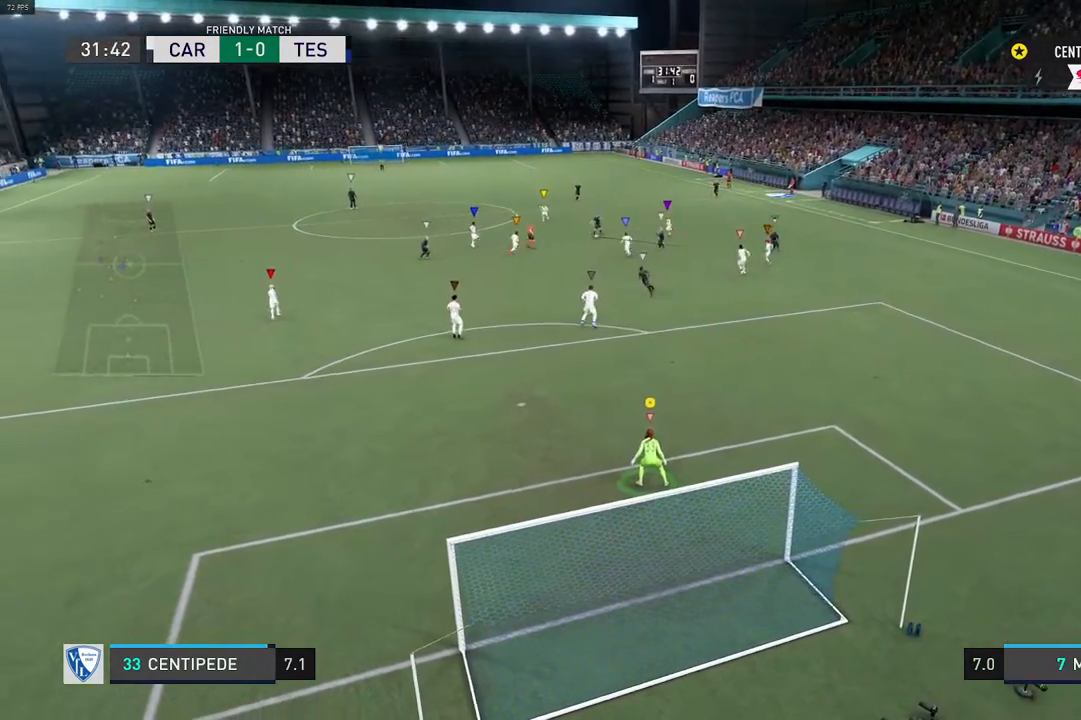
{"buttons": ["L1"], "left_stick": "center", "right_stick": "center", "events": [[17, "L1", "up"], [250, "L1", "down"]]}
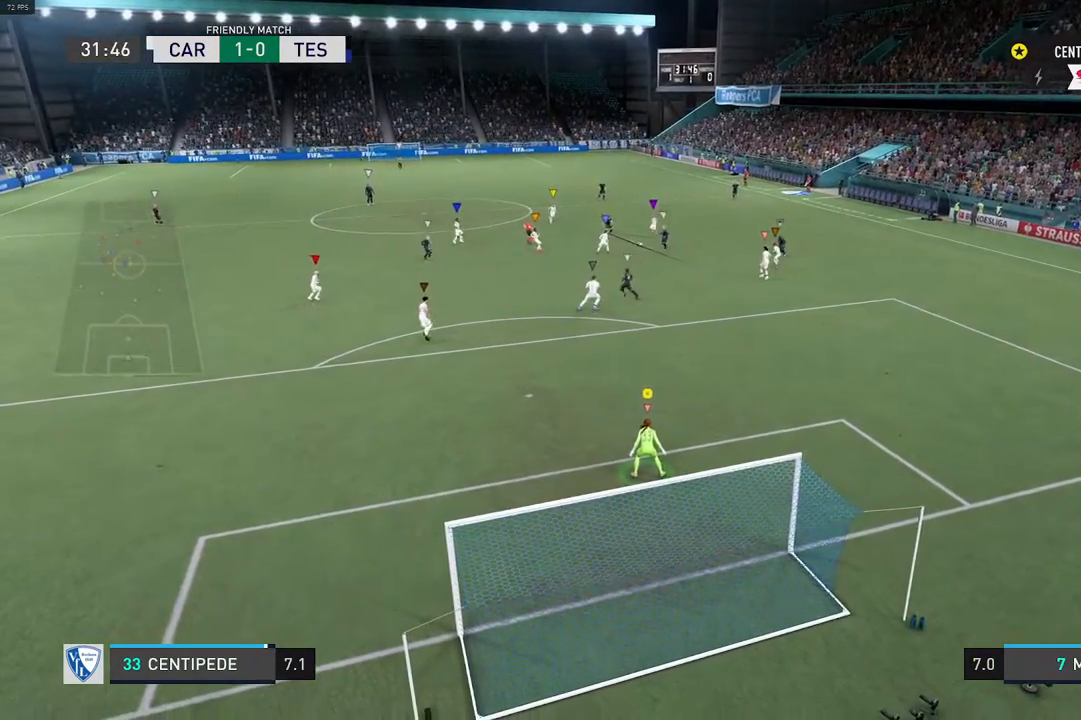
{"buttons": ["L1", "R2"], "left_stick": "center", "right_stick": "center", "events": [[117, "L1", "up"], [250, "L1", "down"], [450, "R2", "down"]]}
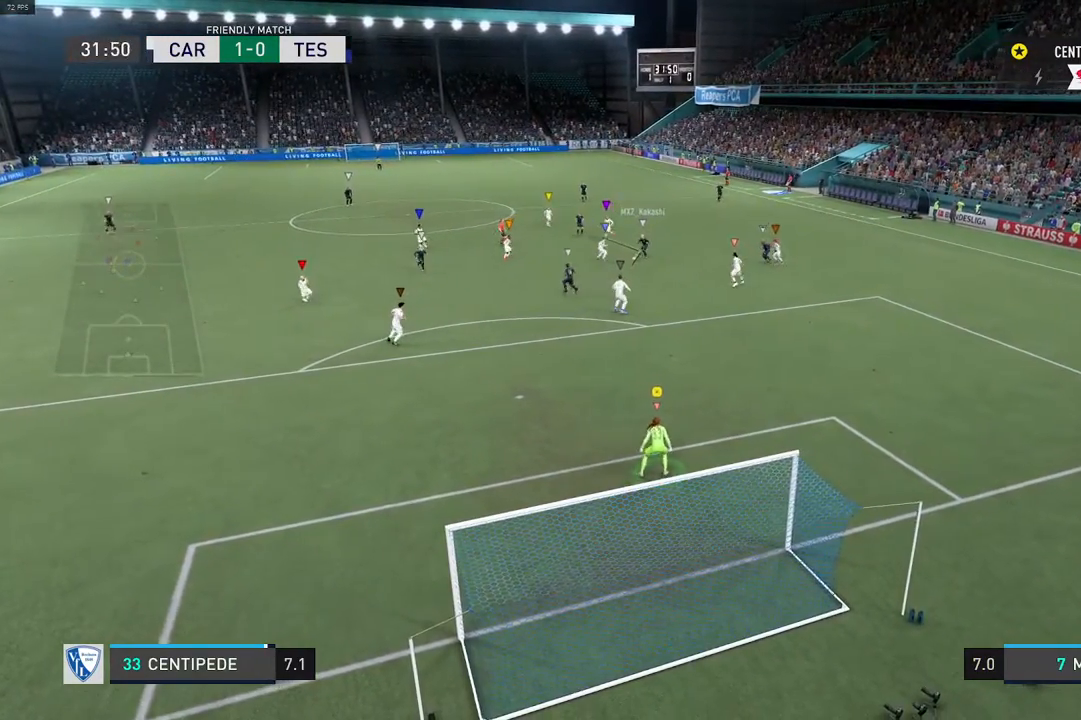
{"buttons": ["L1"], "left_stick": "center", "right_stick": "center", "events": [[33, "L1", "up"], [33, "R2", "up"], [83, "R2", "down"], [133, "R2", "up"], [300, "L1", "down"]]}
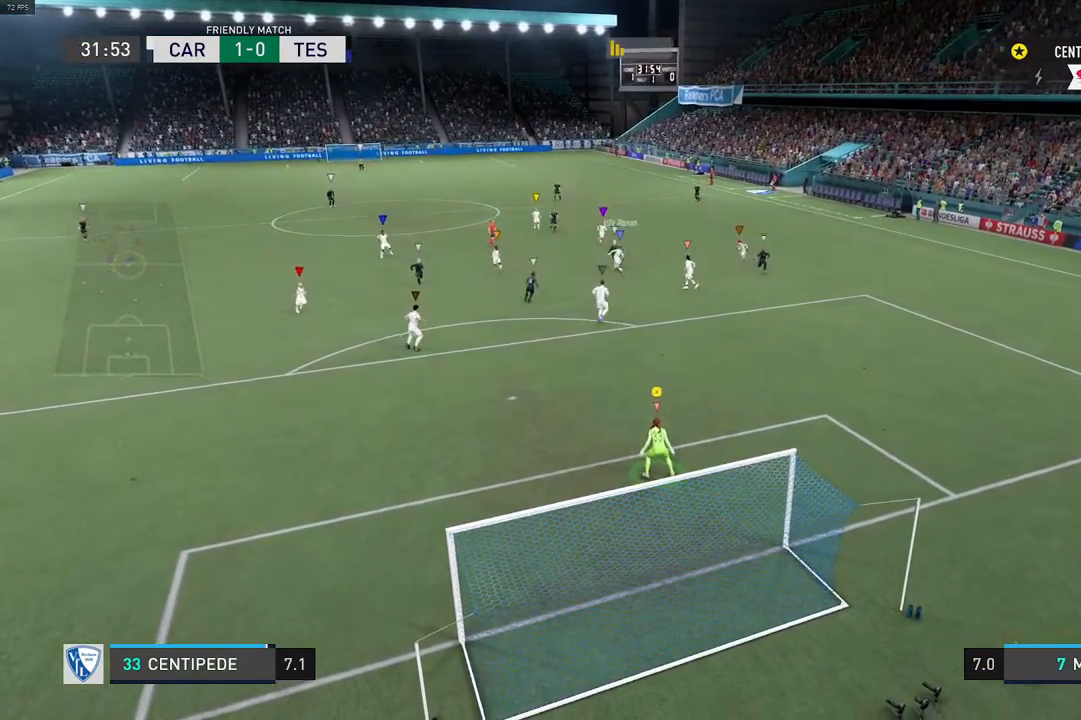
{"buttons": [], "left_stick": "center", "right_stick": "center", "events": [[450, "L1", "up"]]}
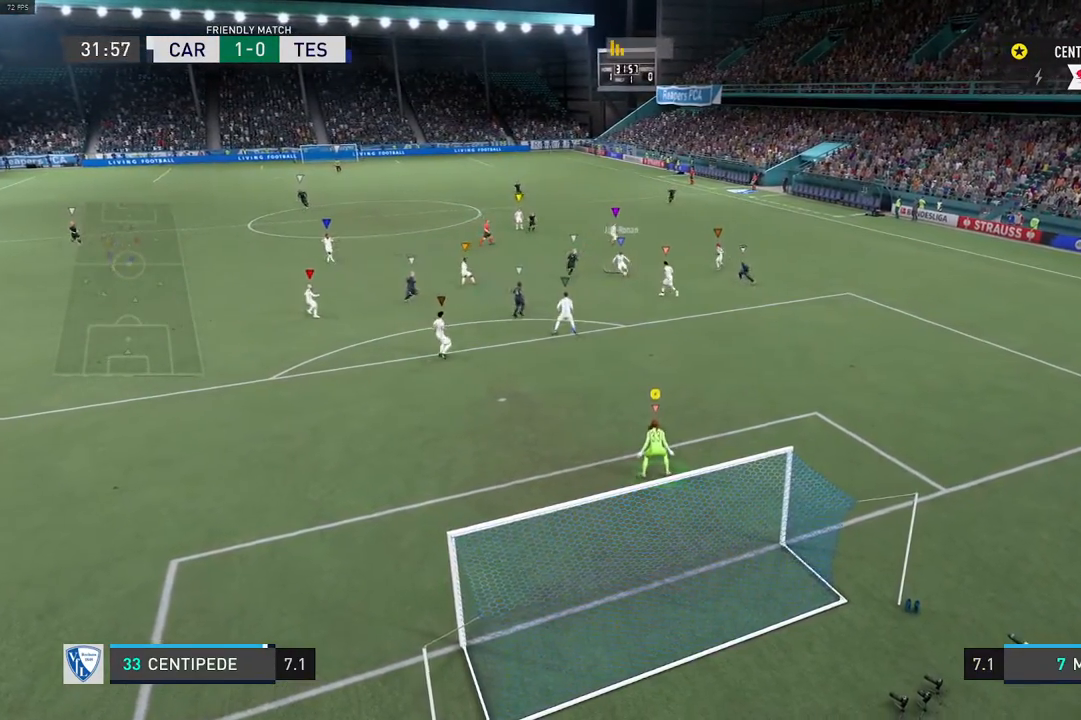
{"buttons": [], "left_stick": "center", "right_stick": "center"}
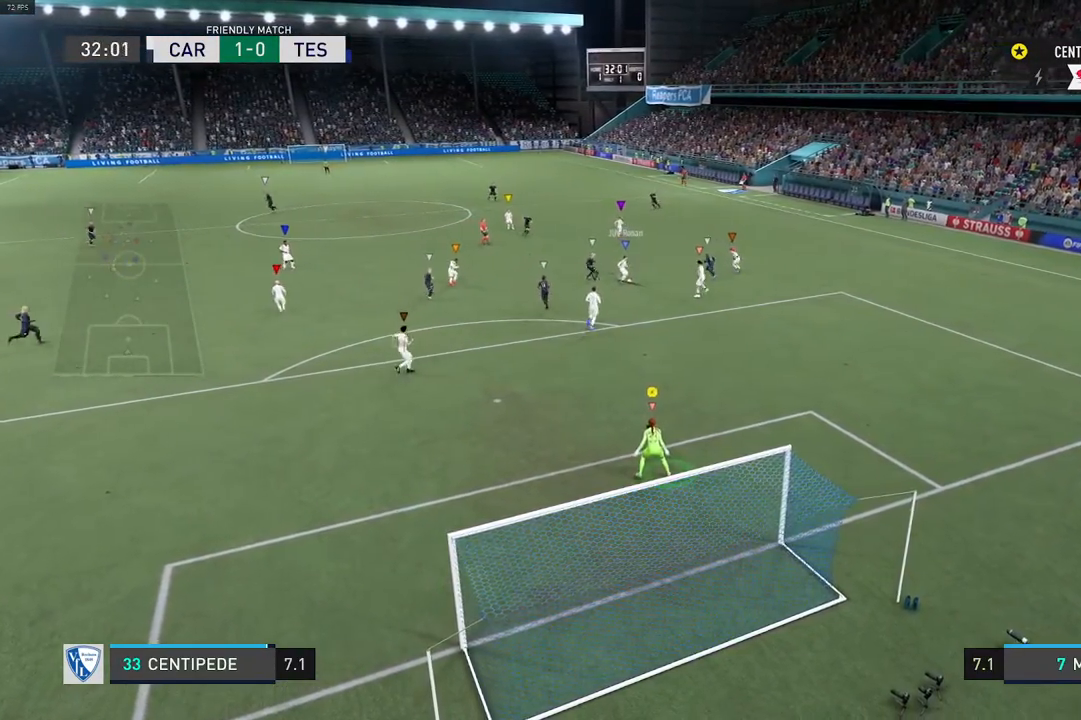
{"buttons": [], "left_stick": "center", "right_stick": "center", "events": []}
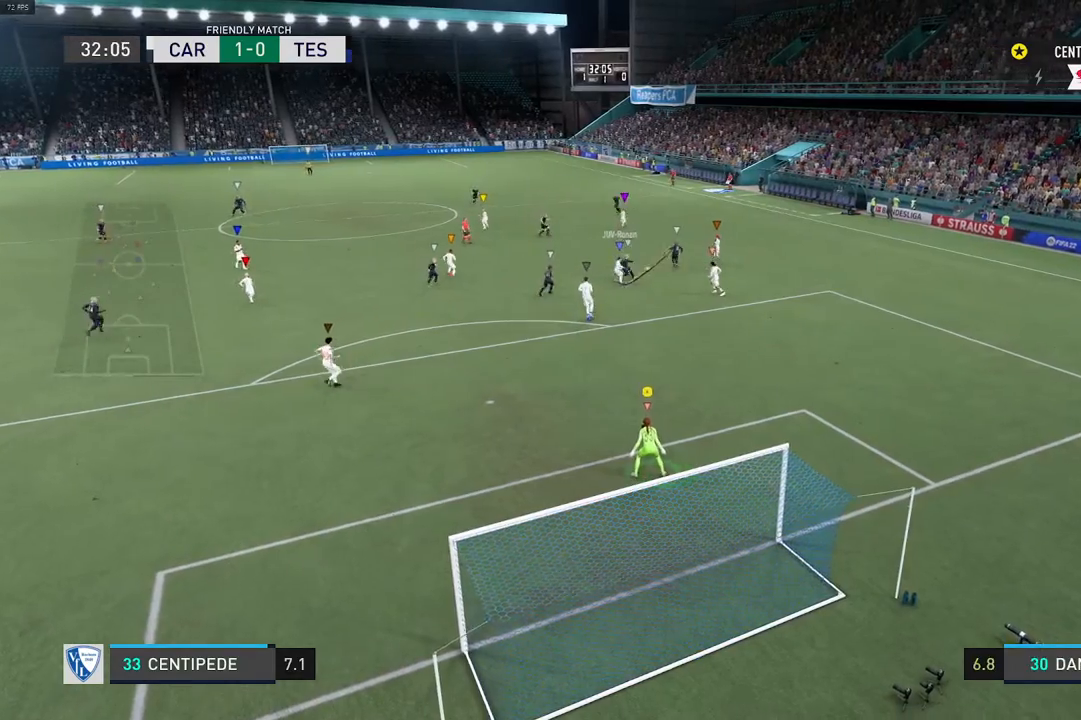
{"buttons": [], "left_stick": "center", "right_stick": "center", "events": []}
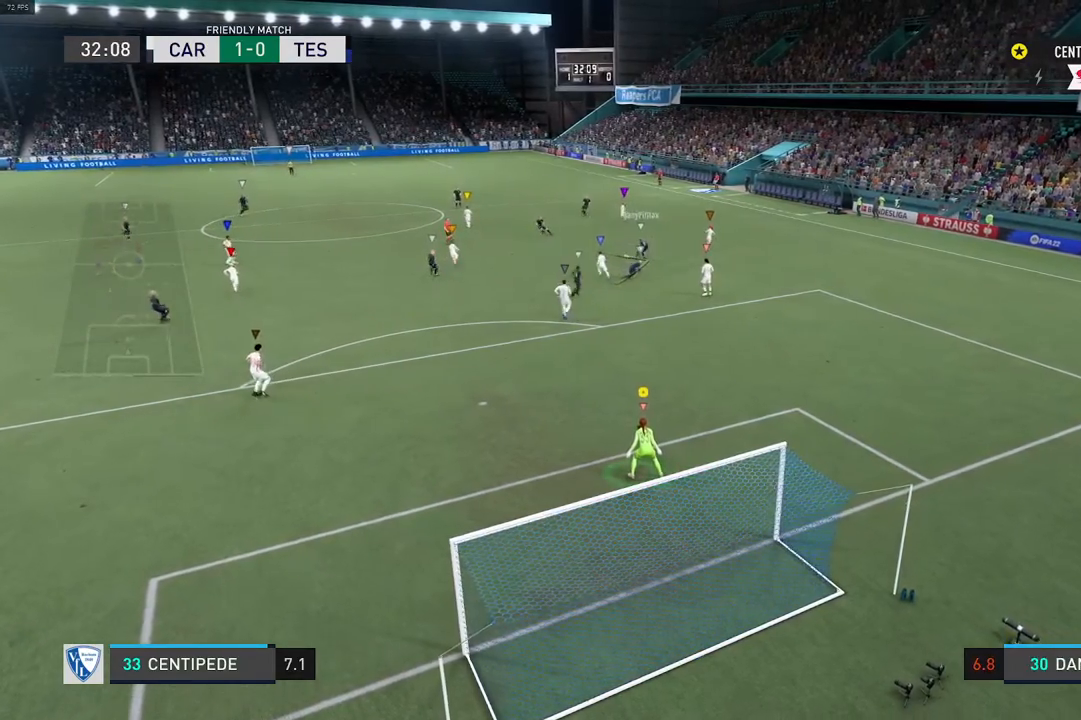
{"buttons": [], "left_stick": "center", "right_stick": "center", "events": []}
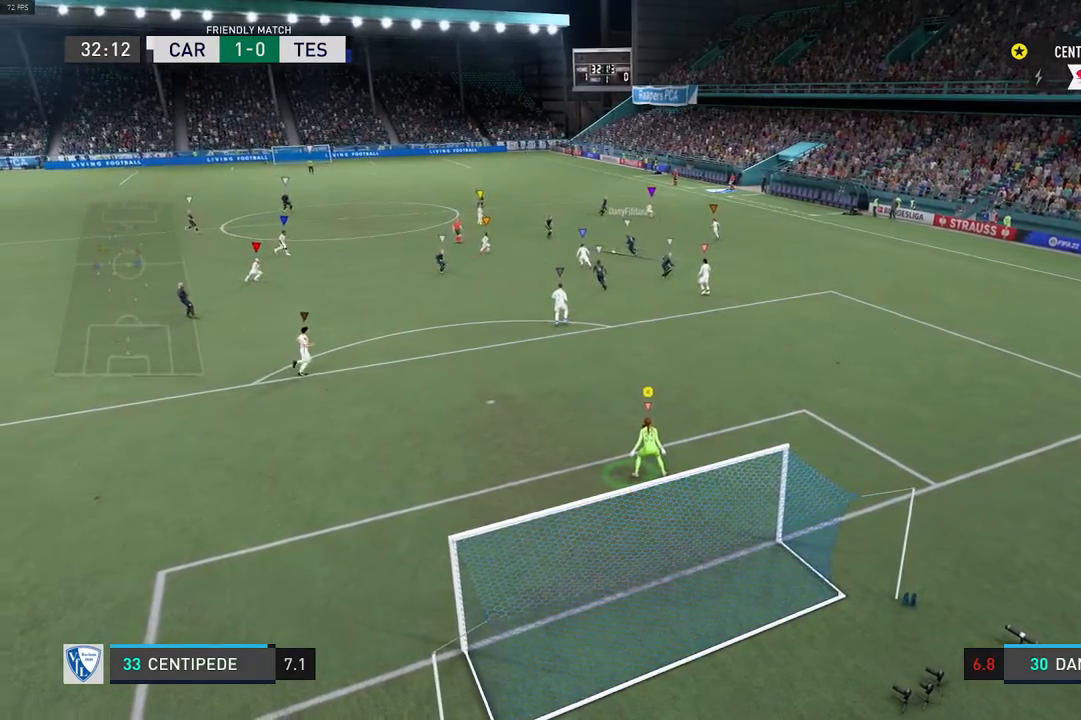
{"buttons": [], "left_stick": "center", "right_stick": "center", "events": [[367, "L1", "down"], [450, "L1", "up"]]}